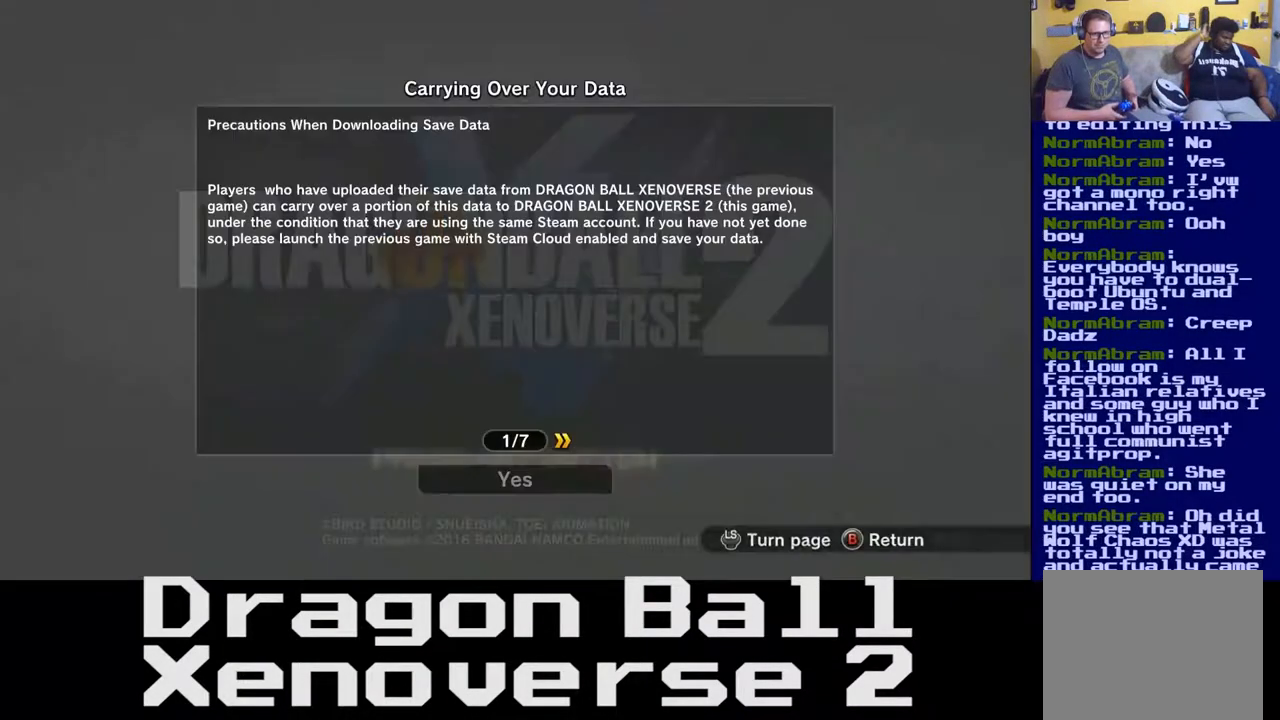
Gameplay with a controller (Xbox layout); each line is a JSON object with the inputs held at the frame after it. "events" lists button and stick changes between this image and that frame as [ms after this image, input, new state], when the widget could be followed in between. Not read: L3 R3.
{"buttons": [], "left_stick": "center", "right_stick": "center", "events": []}
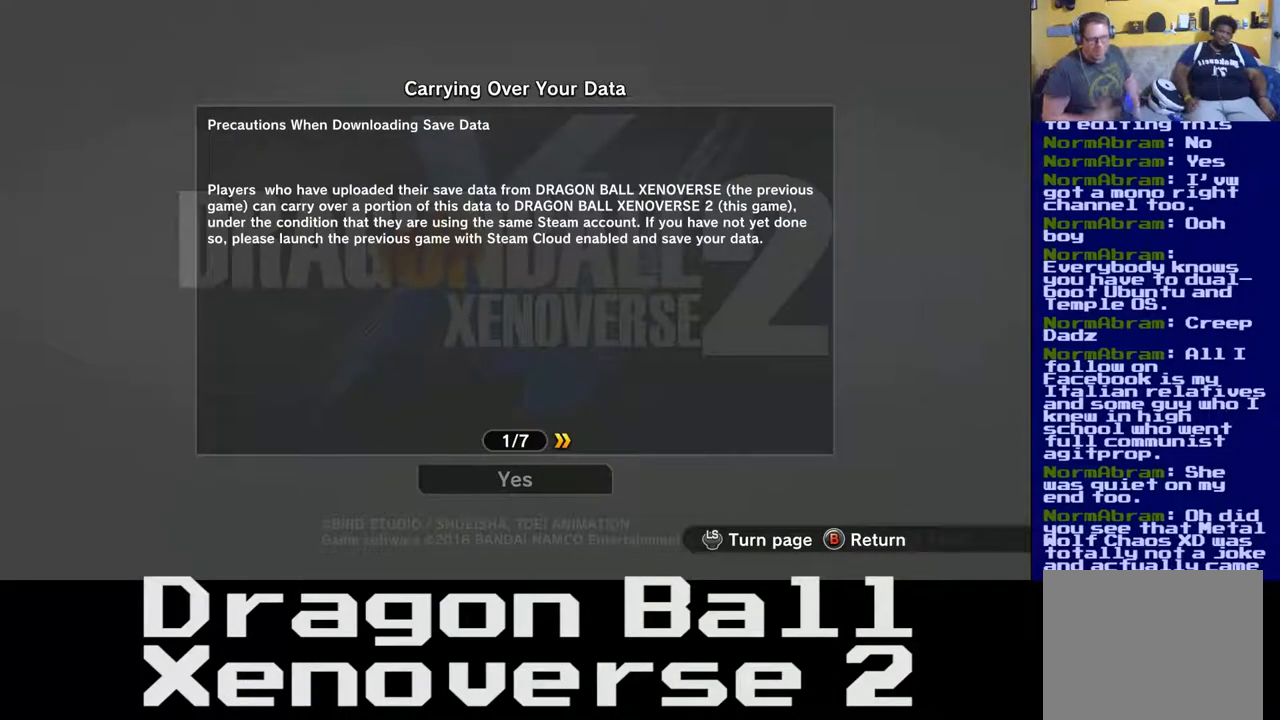
{"buttons": [], "left_stick": "center", "right_stick": "center", "events": []}
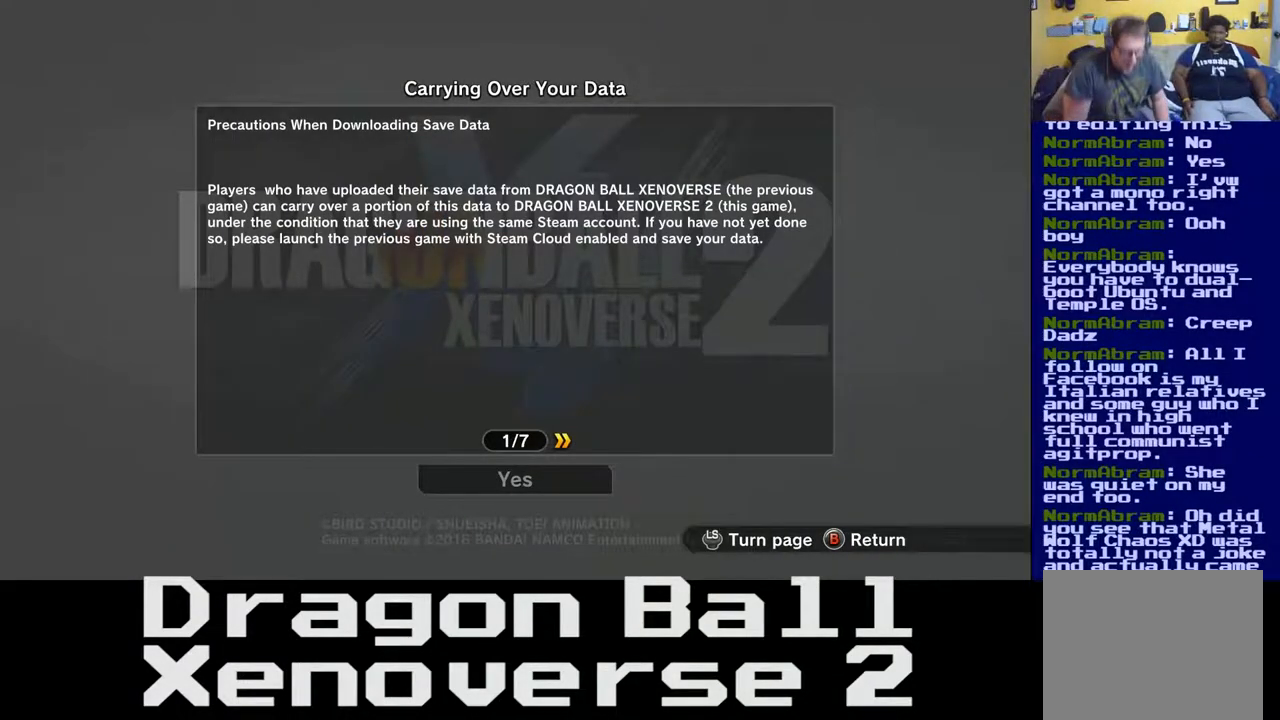
{"buttons": [], "left_stick": "center", "right_stick": "center", "events": []}
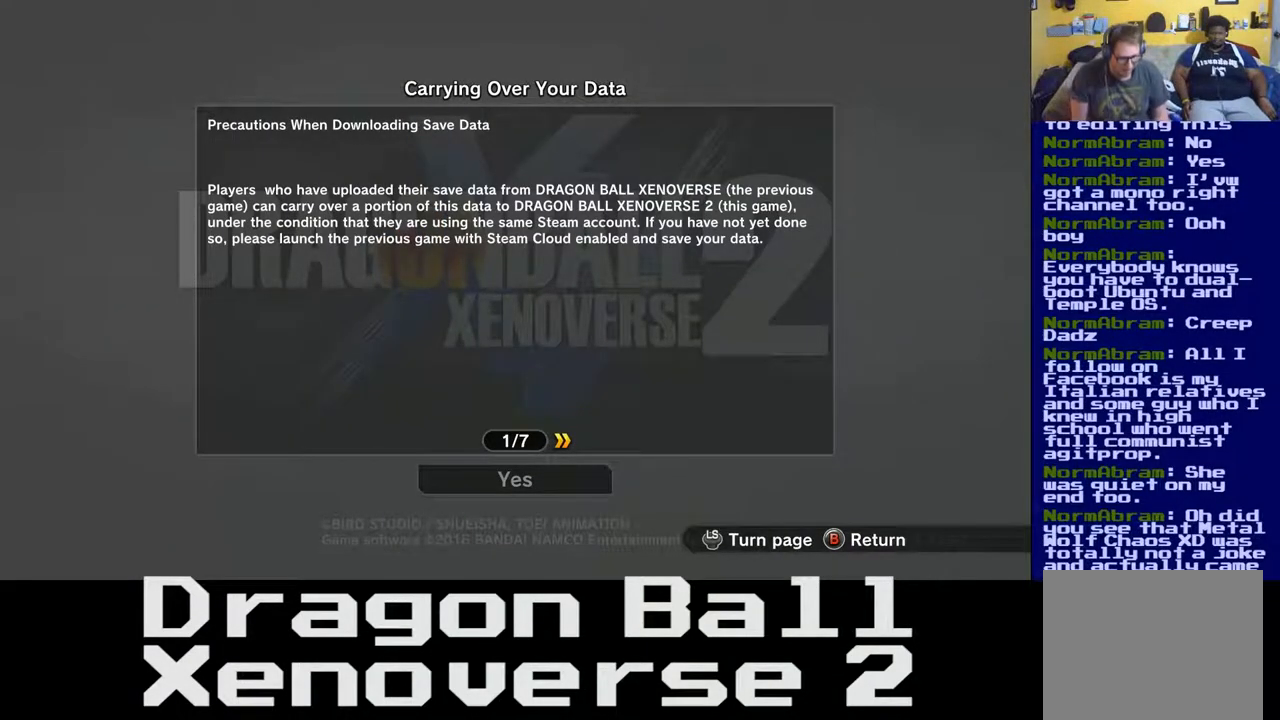
{"buttons": [], "left_stick": "center", "right_stick": "left", "events": [[33, "right_stick", "down"], [150, "right_stick", "left"], [300, "right_stick", "down-right"], [500, "right_stick", "left"]]}
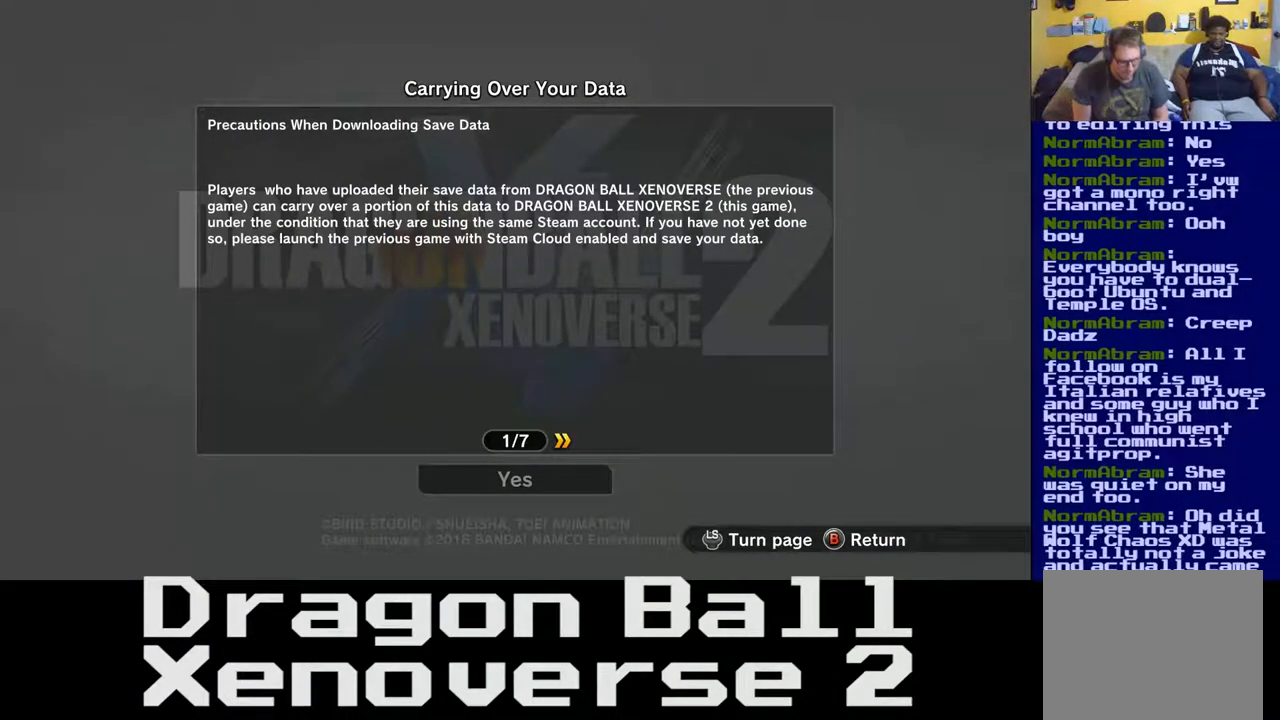
{"buttons": [], "left_stick": "down-right", "right_stick": "up", "events": [[133, "left_stick", "down-right"], [150, "right_stick", "up"], [233, "left_stick", "down-left"], [250, "right_stick", "right"], [300, "right_stick", "down"], [333, "left_stick", "up-left"], [383, "left_stick", "up-right"], [400, "right_stick", "left"], [467, "left_stick", "down-right"], [500, "right_stick", "up"]]}
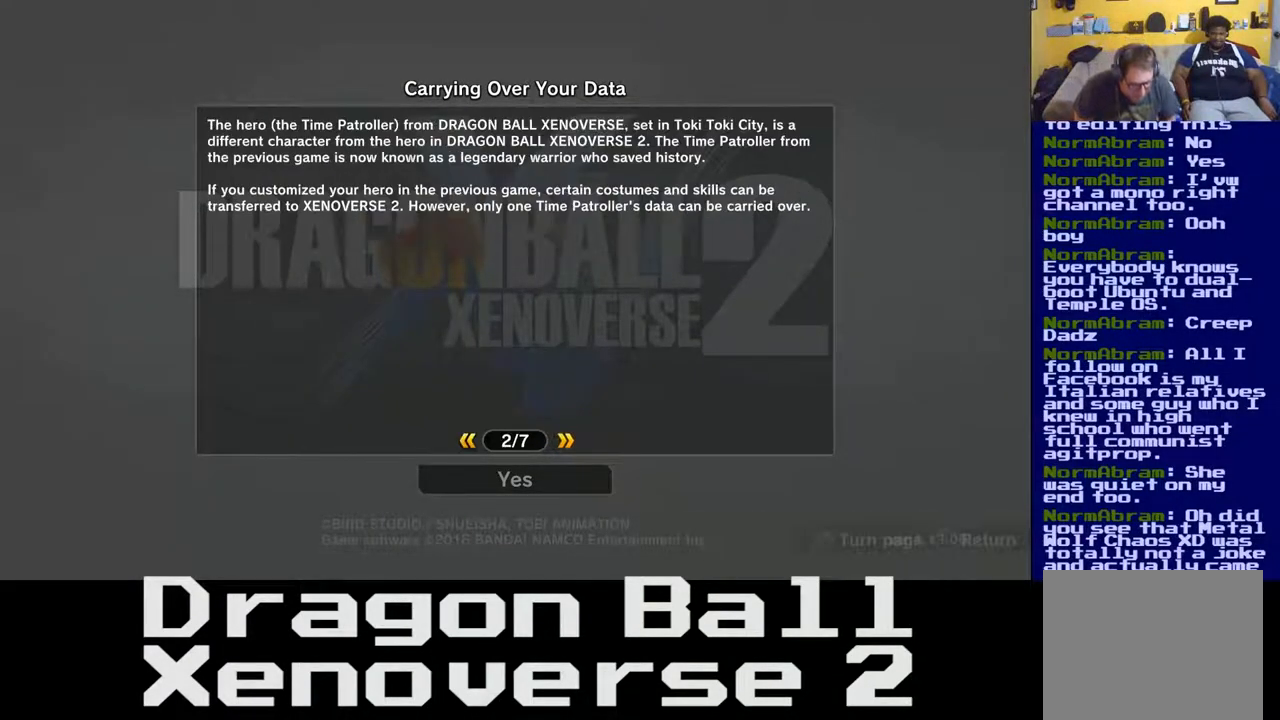
{"buttons": [], "left_stick": "center", "right_stick": "center", "events": [[33, "left_stick", "down-left"], [67, "right_stick", "right"], [133, "right_stick", "down"], [150, "left_stick", "up-left"], [200, "left_stick", "up-right"], [217, "right_stick", "left"], [283, "left_stick", "down-right"], [300, "right_stick", "up"], [367, "left_stick", "center"], [367, "right_stick", "center"]]}
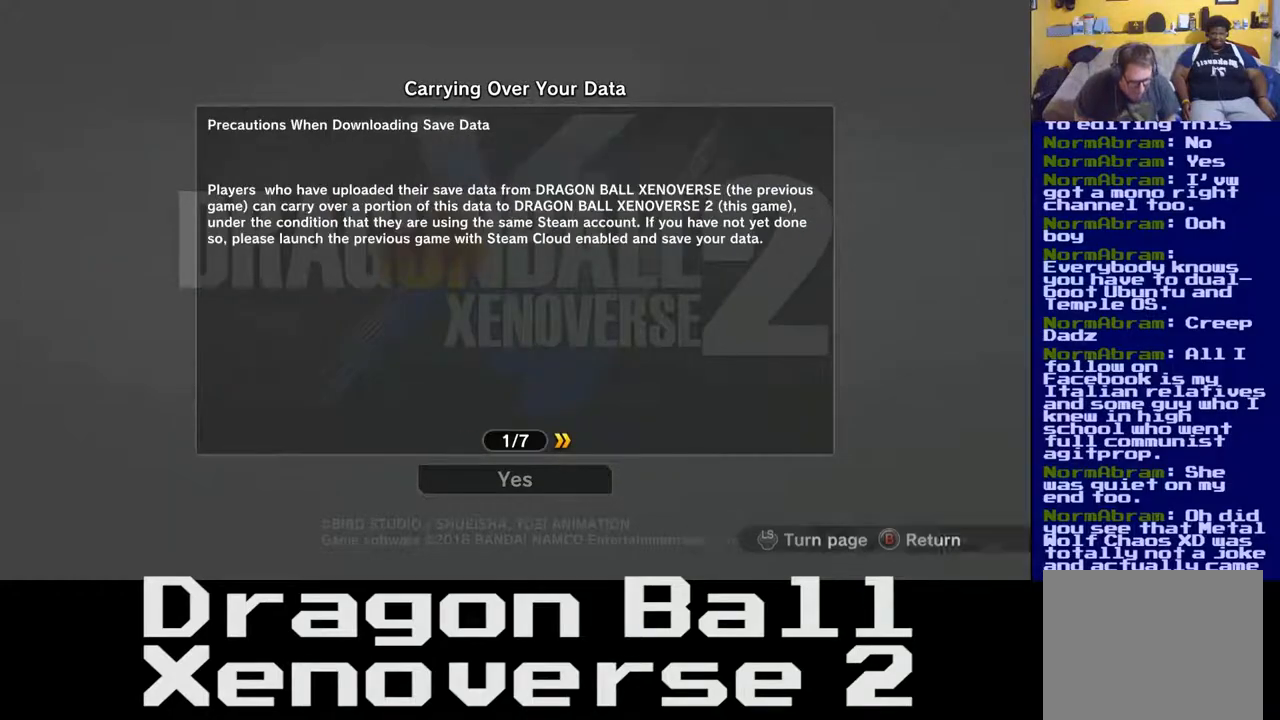
{"buttons": [], "left_stick": "center", "right_stick": "center", "events": []}
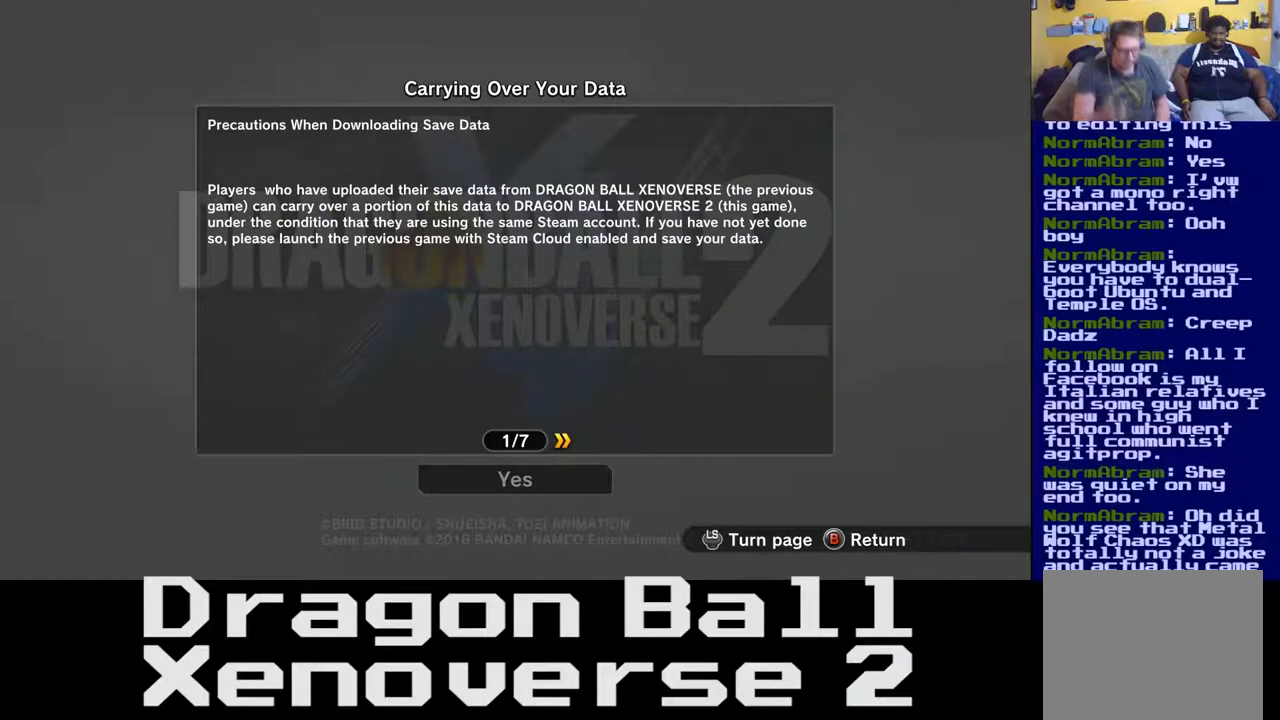
{"buttons": [], "left_stick": "center", "right_stick": "center", "events": []}
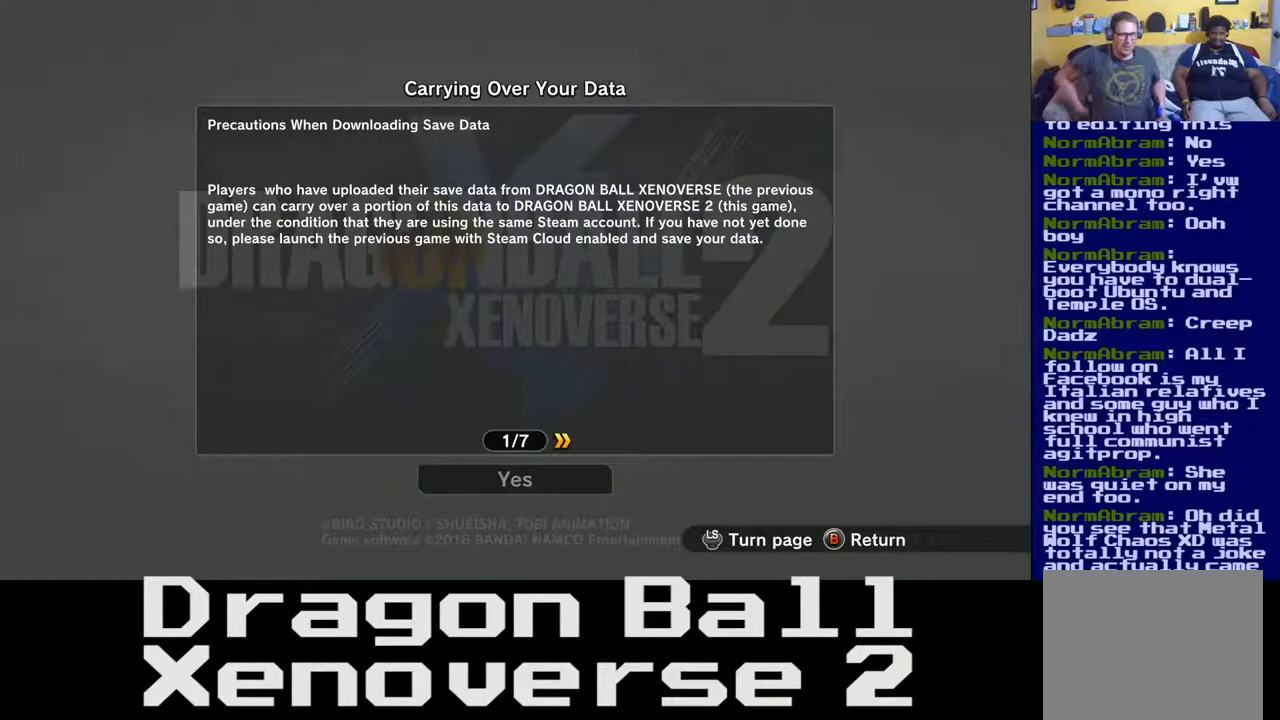
{"buttons": [], "left_stick": "center", "right_stick": "center", "events": []}
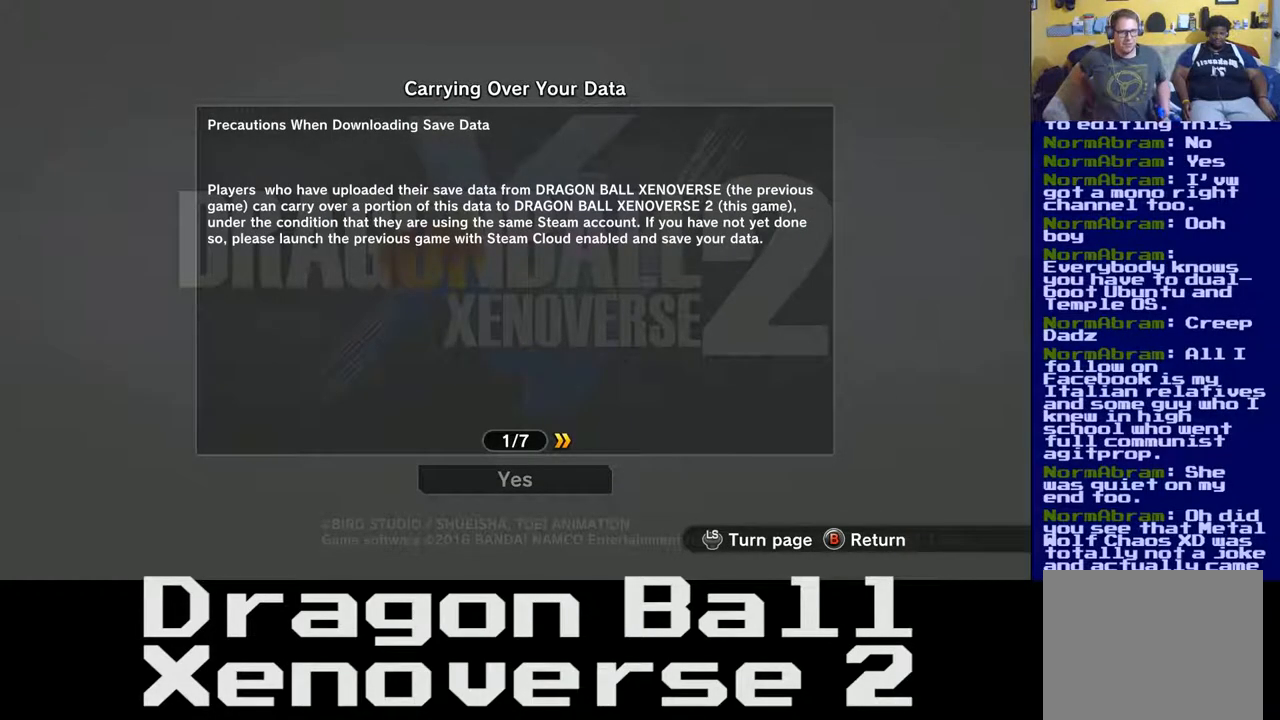
{"buttons": [], "left_stick": "center", "right_stick": "center", "events": []}
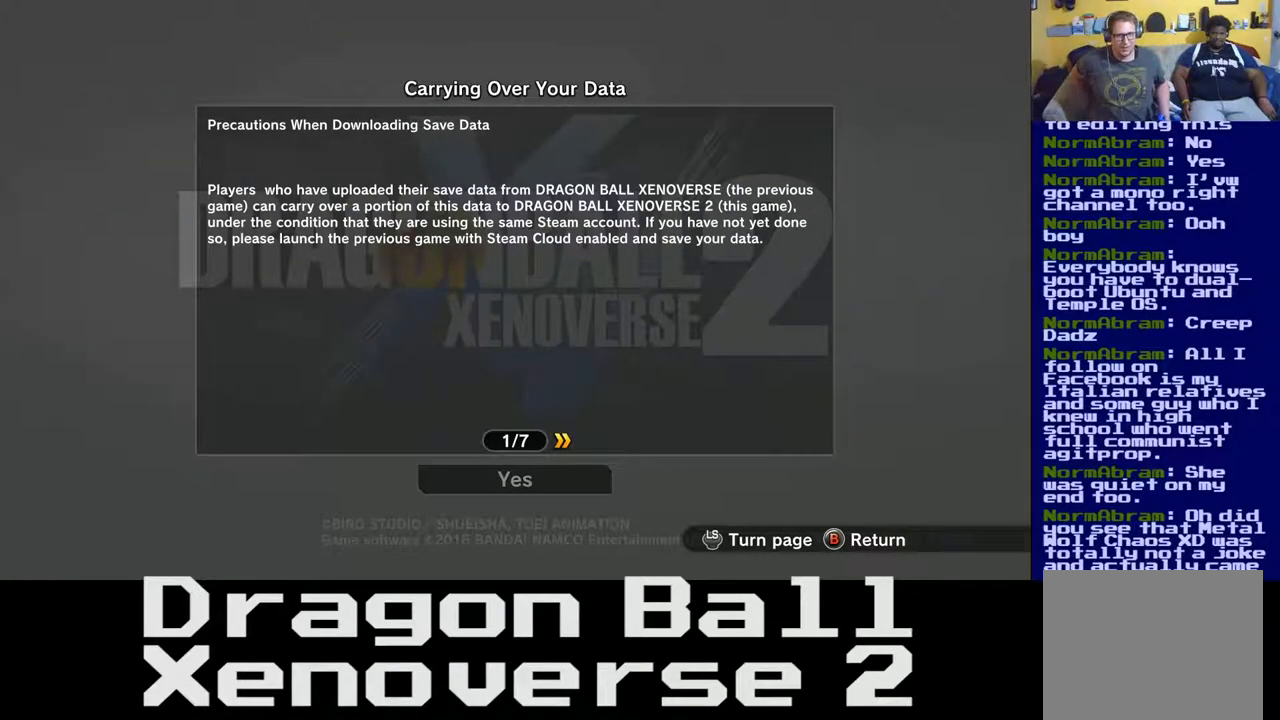
{"buttons": [], "left_stick": "center", "right_stick": "center", "events": []}
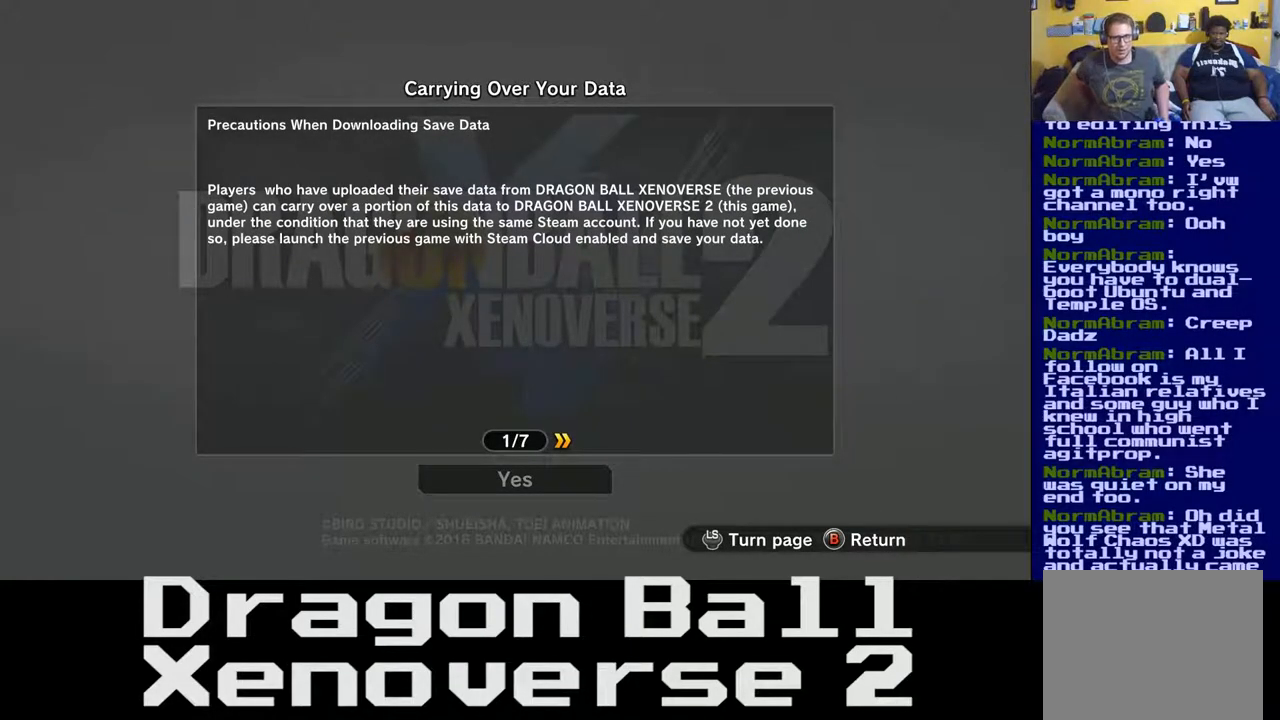
{"buttons": [], "left_stick": "center", "right_stick": "center", "events": []}
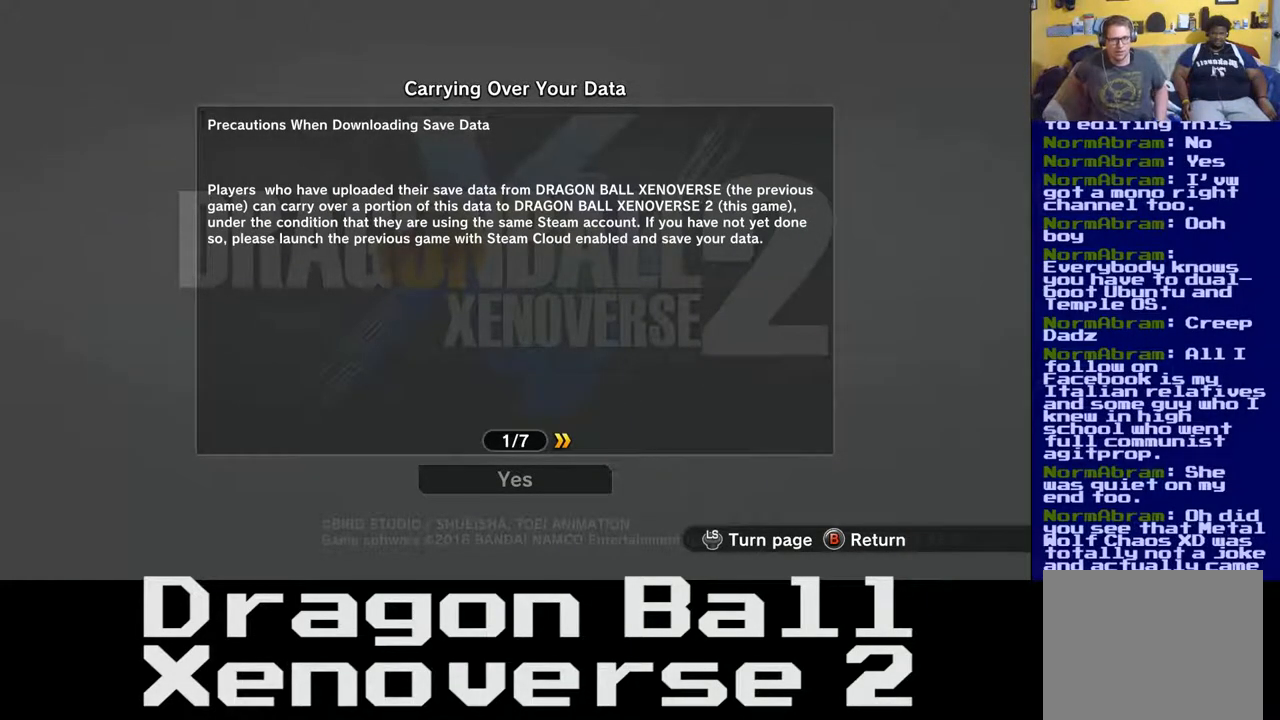
{"buttons": [], "left_stick": "center", "right_stick": "center", "events": []}
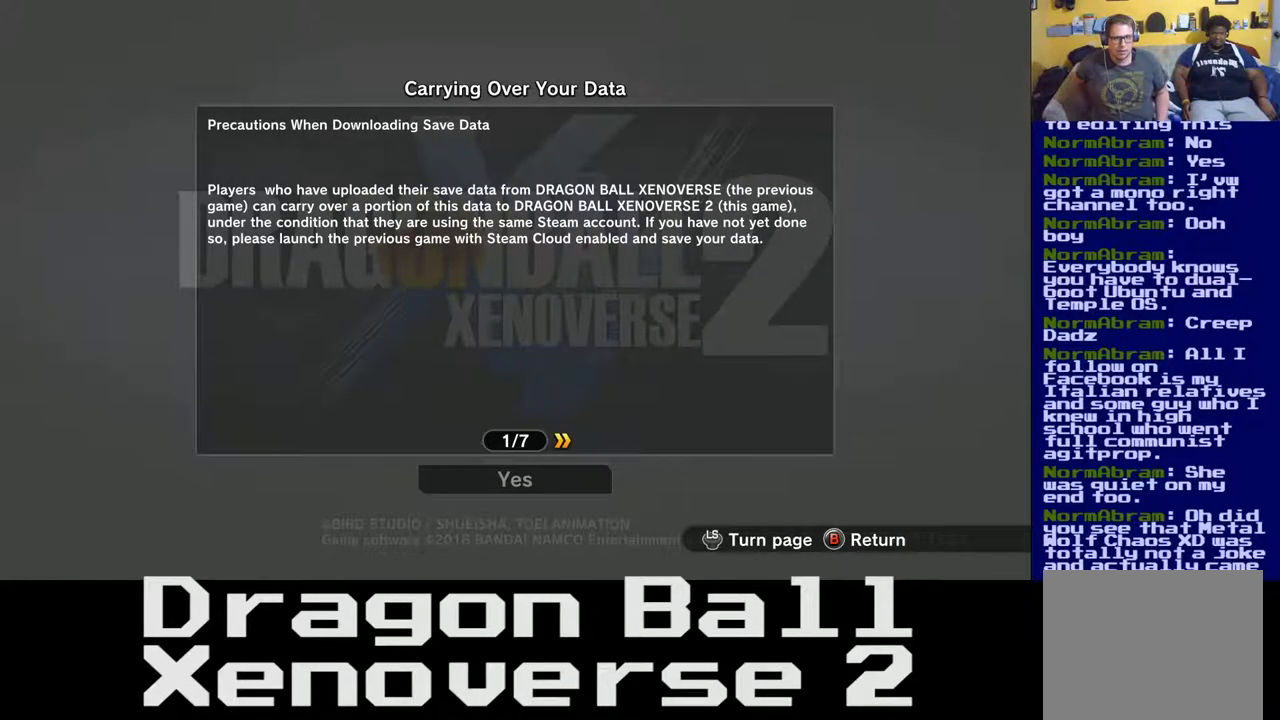
{"buttons": [], "left_stick": "center", "right_stick": "center", "events": []}
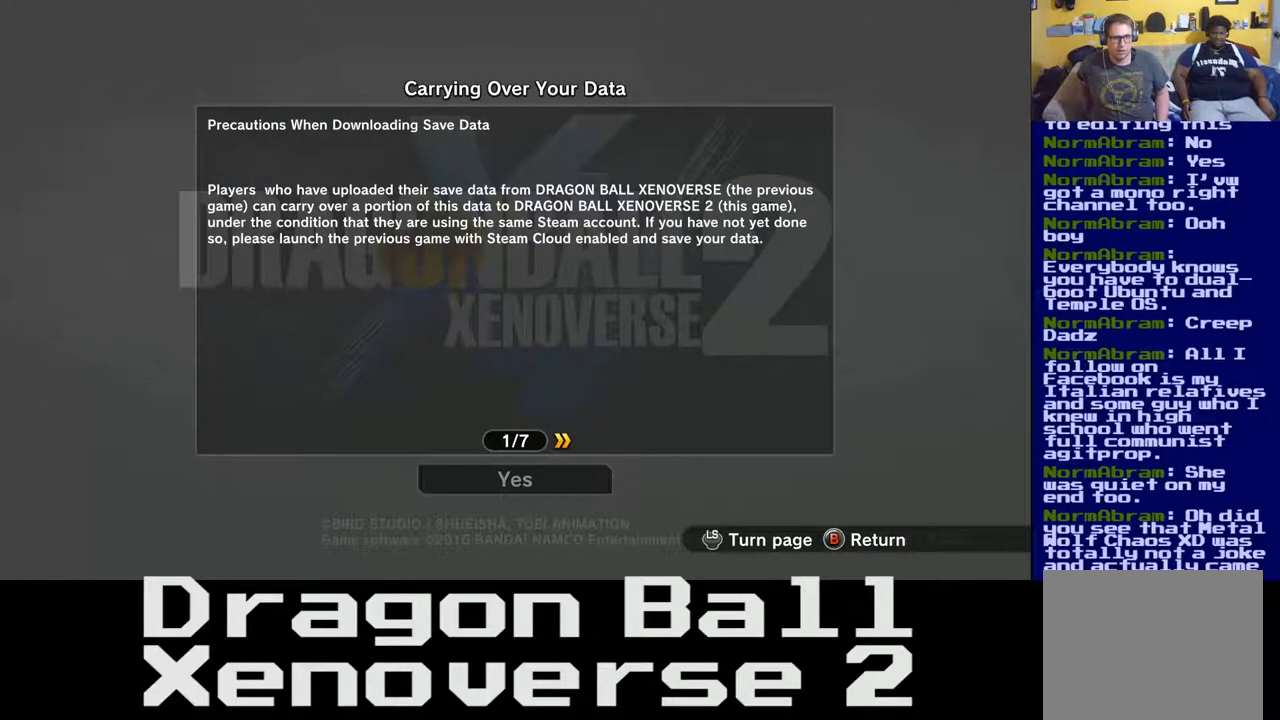
{"buttons": ["A"], "left_stick": "center", "right_stick": "center", "events": [[500, "A", "down"]]}
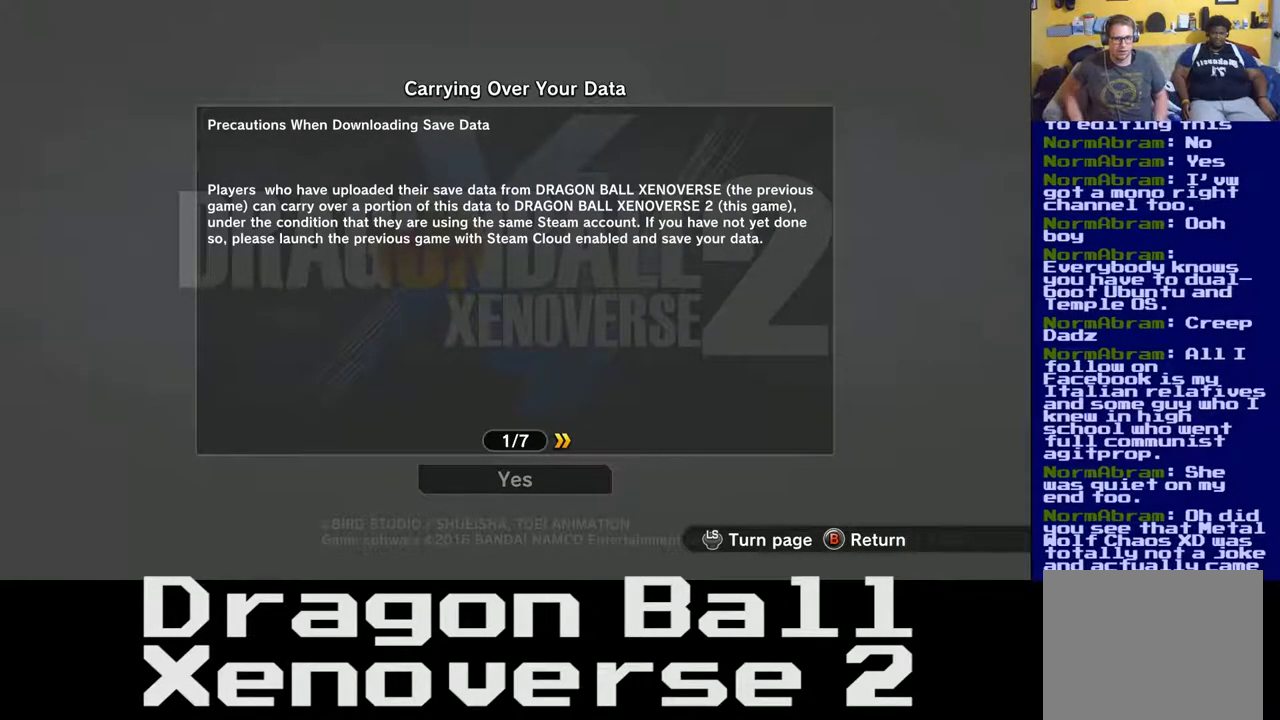
{"buttons": [], "left_stick": "center", "right_stick": "center", "events": [[117, "A", "up"]]}
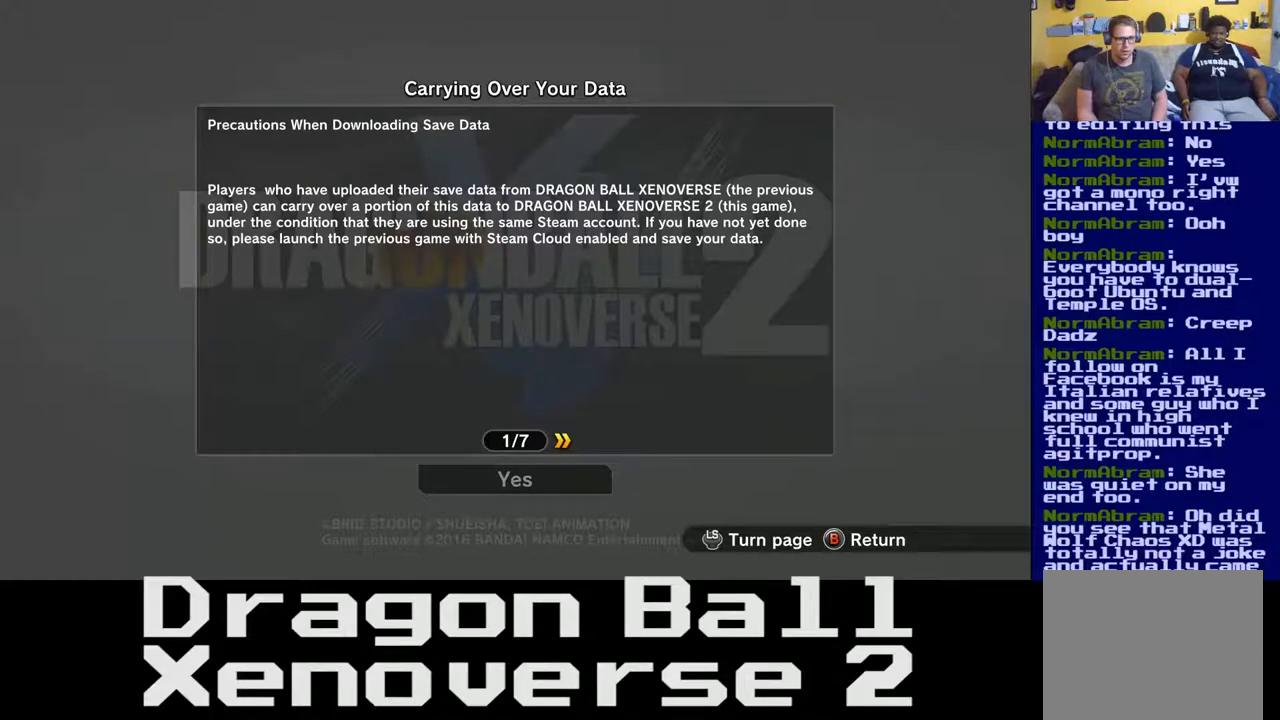
{"buttons": [], "left_stick": "center", "right_stick": "center", "events": [[100, "left_stick", "right"], [283, "left_stick", "center"]]}
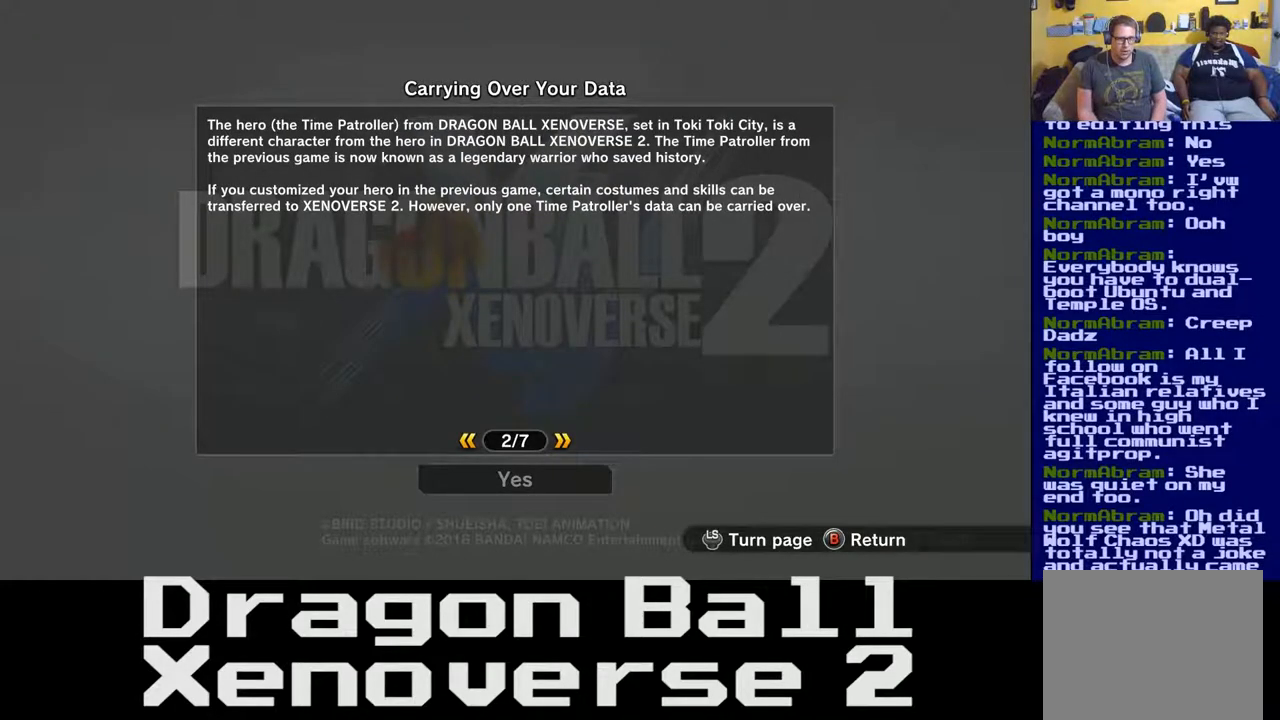
{"buttons": [], "left_stick": "center", "right_stick": "center", "events": [[67, "left_stick", "right"], [200, "left_stick", "center"]]}